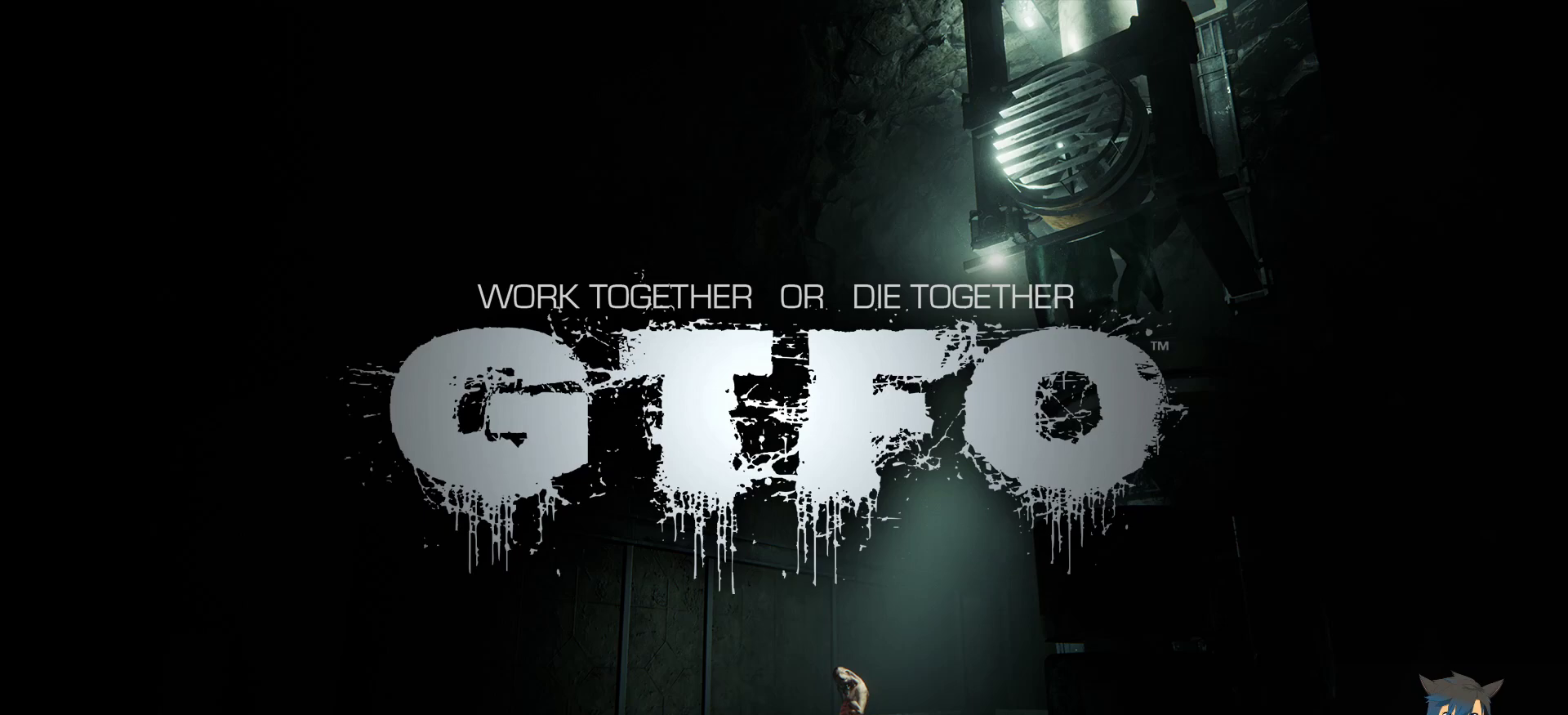
Gameplay with keyboard and mouse; each line is a JSON object with the keys and mouse buttons held at the frame after it. "events" lists presses ("down") and releases ("up") of "a", "c", "ctrl", "d", "e", "f", "q", "r", "s", "shift", "space", "tab", "w", "x", "z", "mouse_left", "mouse_wheel", "mouse_right", "mouse_mb4" and "mouse_mb5" between this image and that frame as [ms after this image, input, new state], when the widget could be followed in between. "mouse_left", "mouse_wheel", "mouse_right", "mouse_mb4", "mouse_mb5" = the "left", "wheel", "right", "mb4", "mb5" buttons of the "mouse" list. No other keys are recorded. "wheel" means that the mouse wheel is clicked or scrolled. Mouse movement is not recorded.
{"keys": [], "mouse": [], "events": [[334, "mouse_left", "down"], [417, "mouse_left", "up"]]}
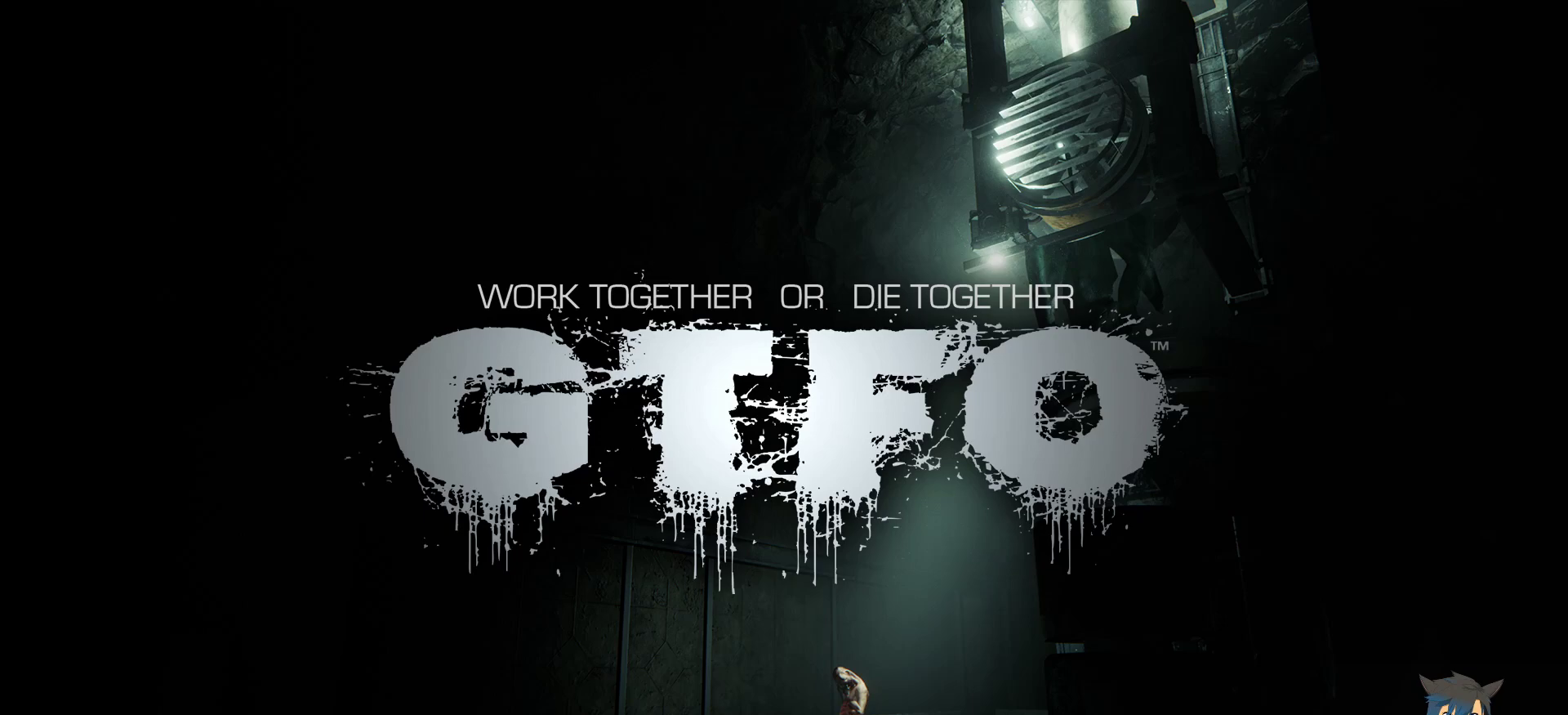
{"keys": [], "mouse": [], "events": []}
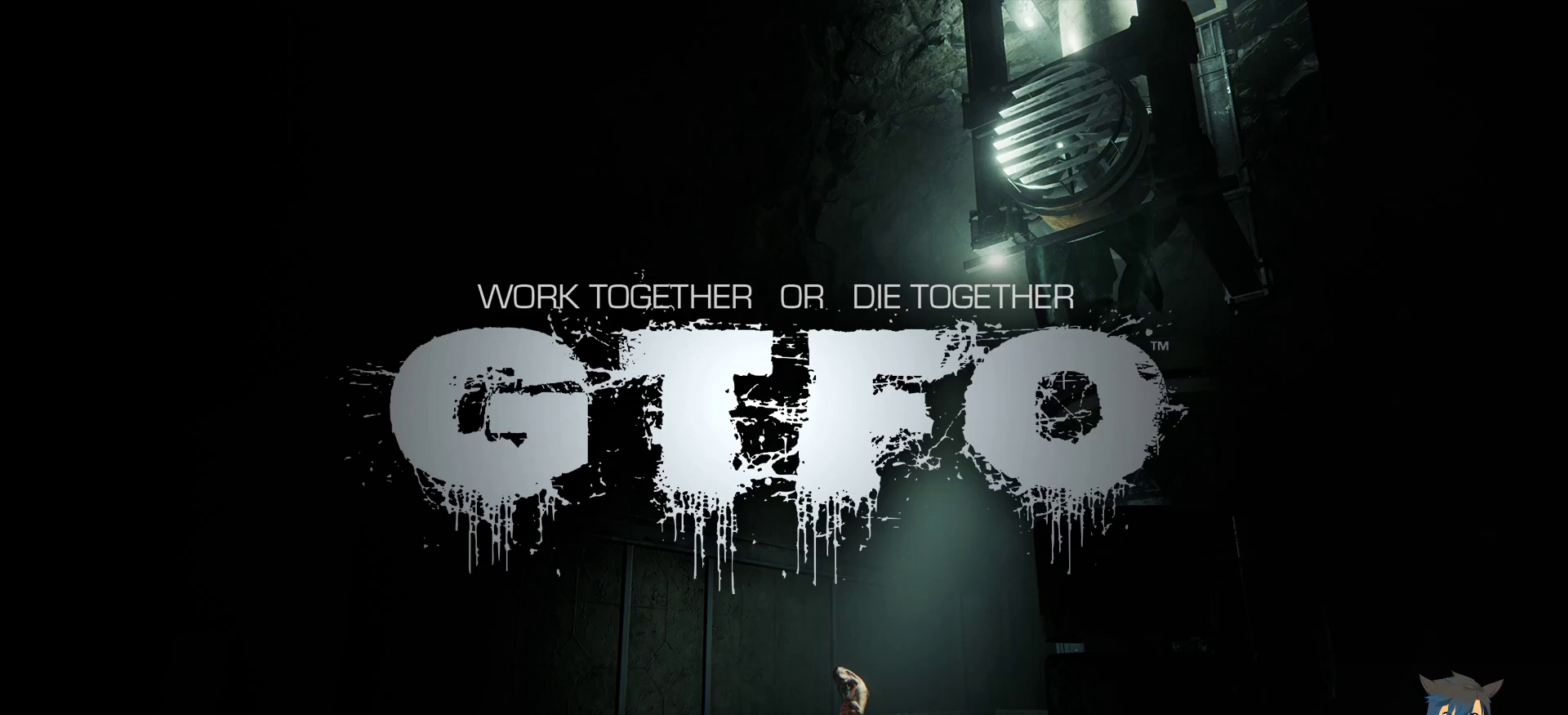
{"keys": [], "mouse": [], "events": []}
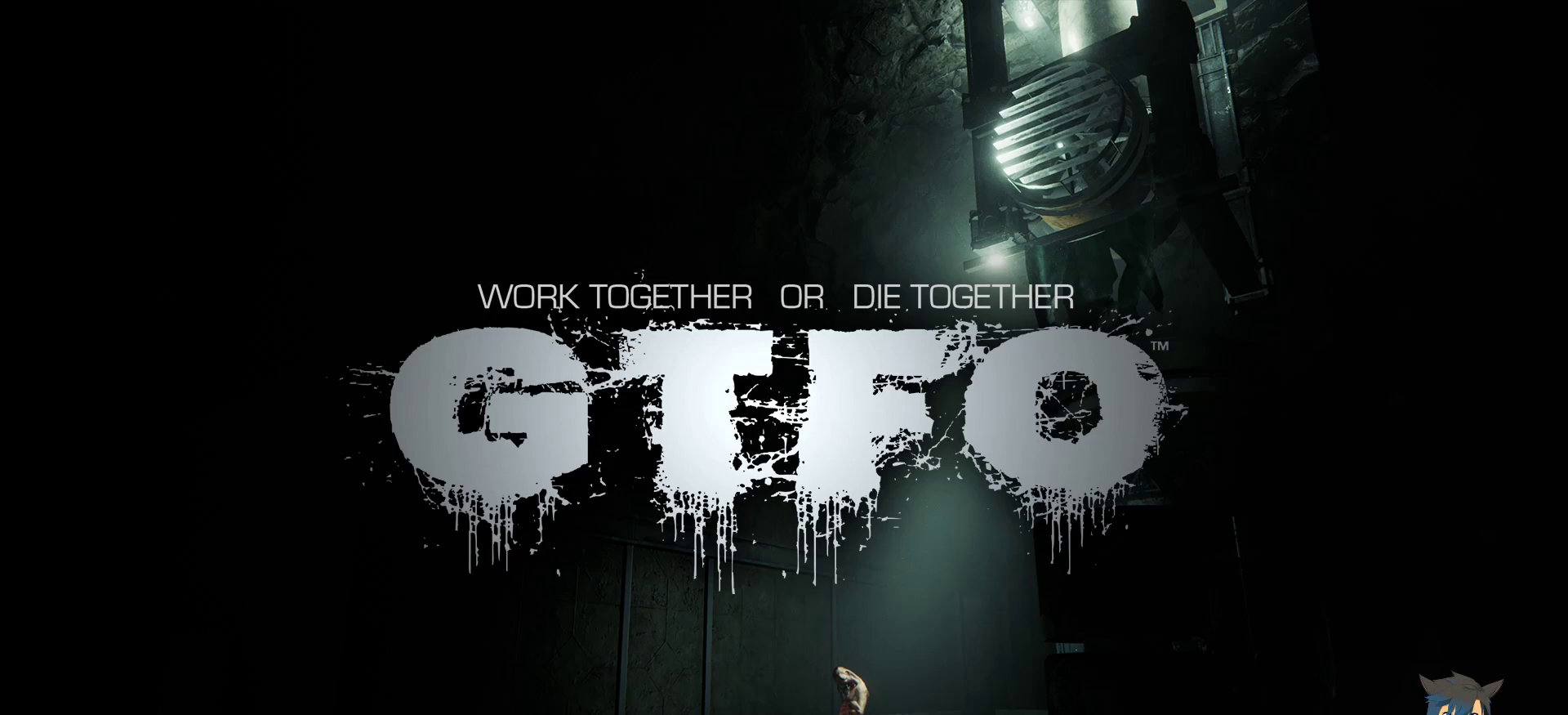
{"keys": [], "mouse": [], "events": [[167, "mouse_left", "down"], [250, "mouse_left", "up"]]}